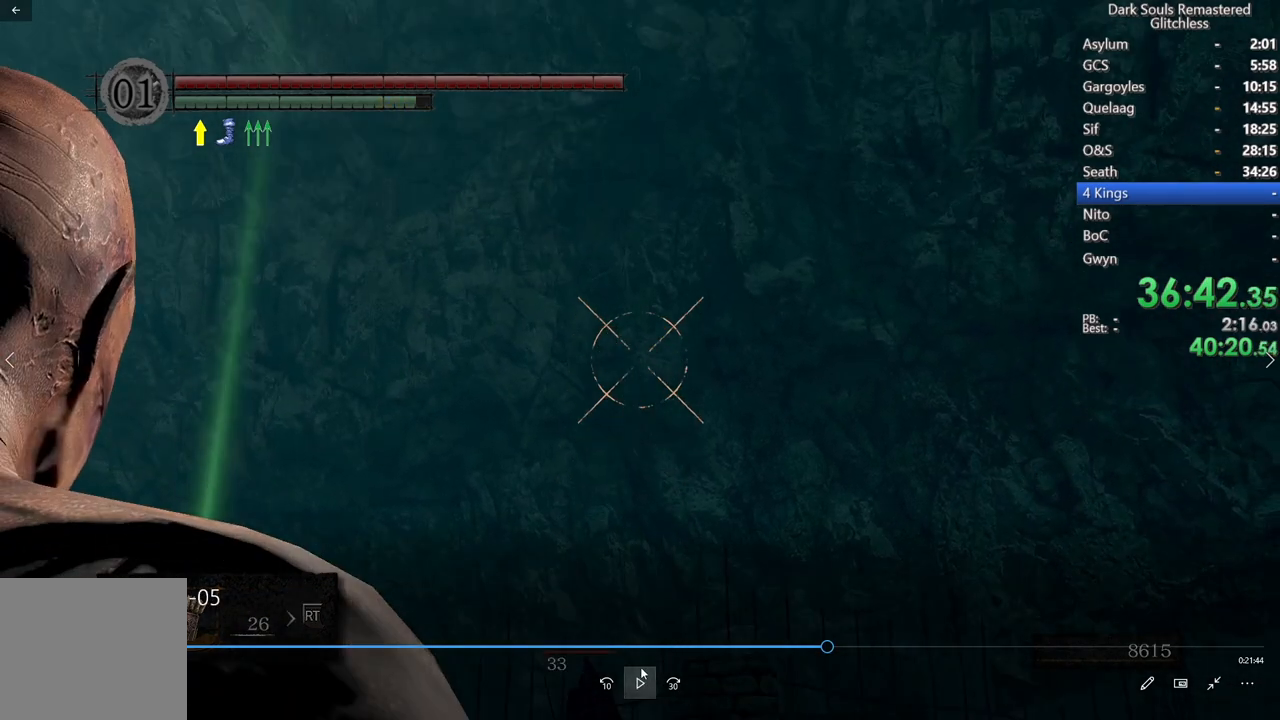
Gameplay with a controller (Xbox layout); each line is a JSON object with the inputs held at the frame after it. "events" lists button and stick changes between this image and that frame as [ms after this image, input, new state], when the widget could be followed in between. Not read: L3.
{"buttons": [], "left_stick": "center", "right_stick": "up", "events": []}
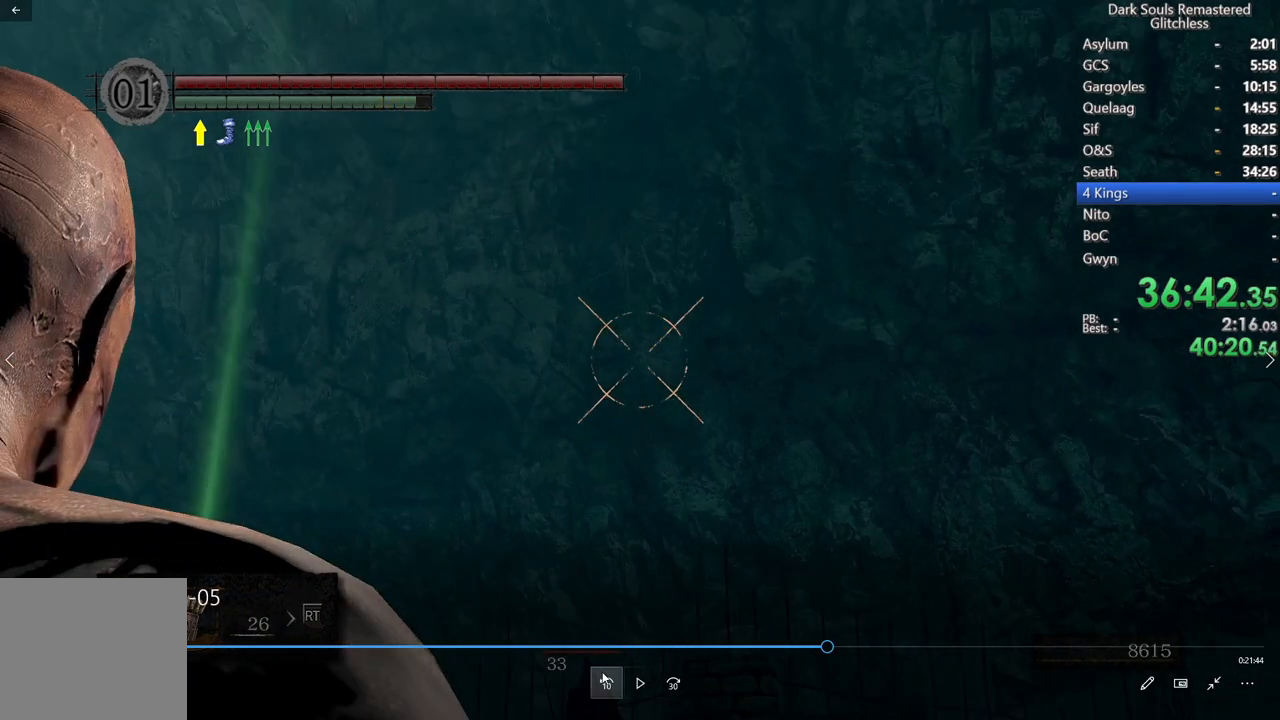
{"buttons": [], "left_stick": "center", "right_stick": "up", "events": []}
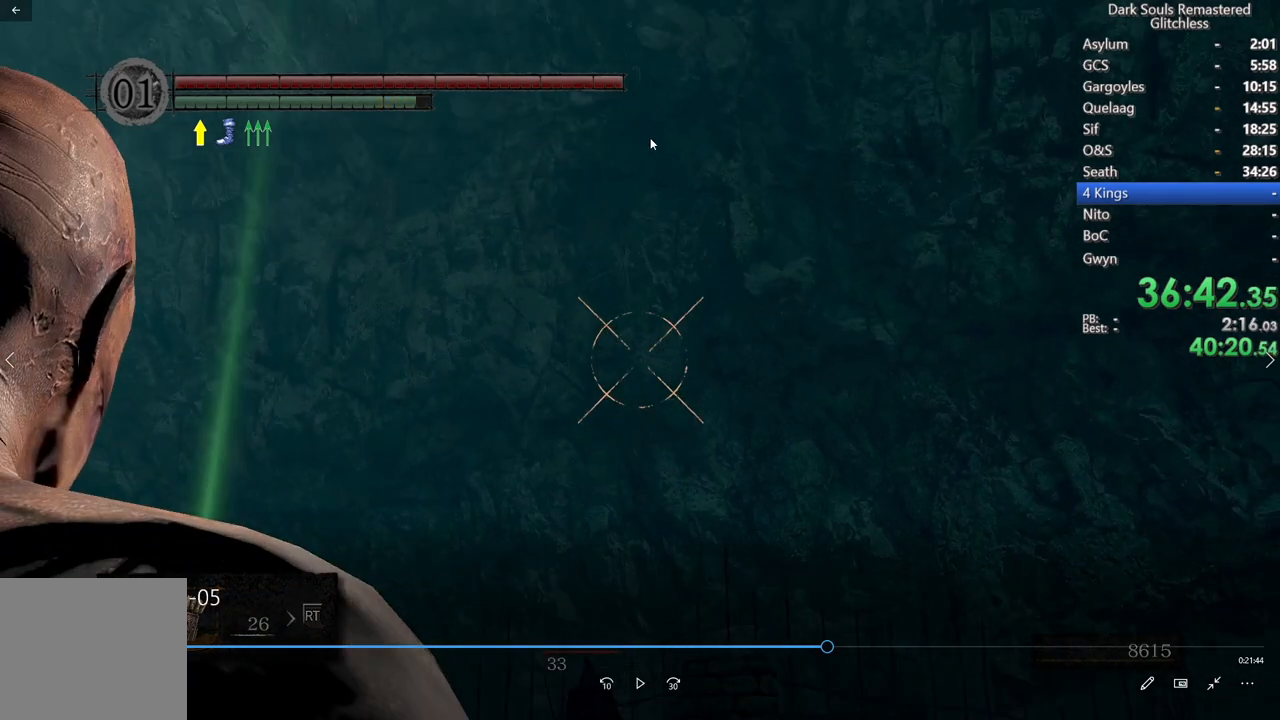
{"buttons": [], "left_stick": "center", "right_stick": "up", "events": []}
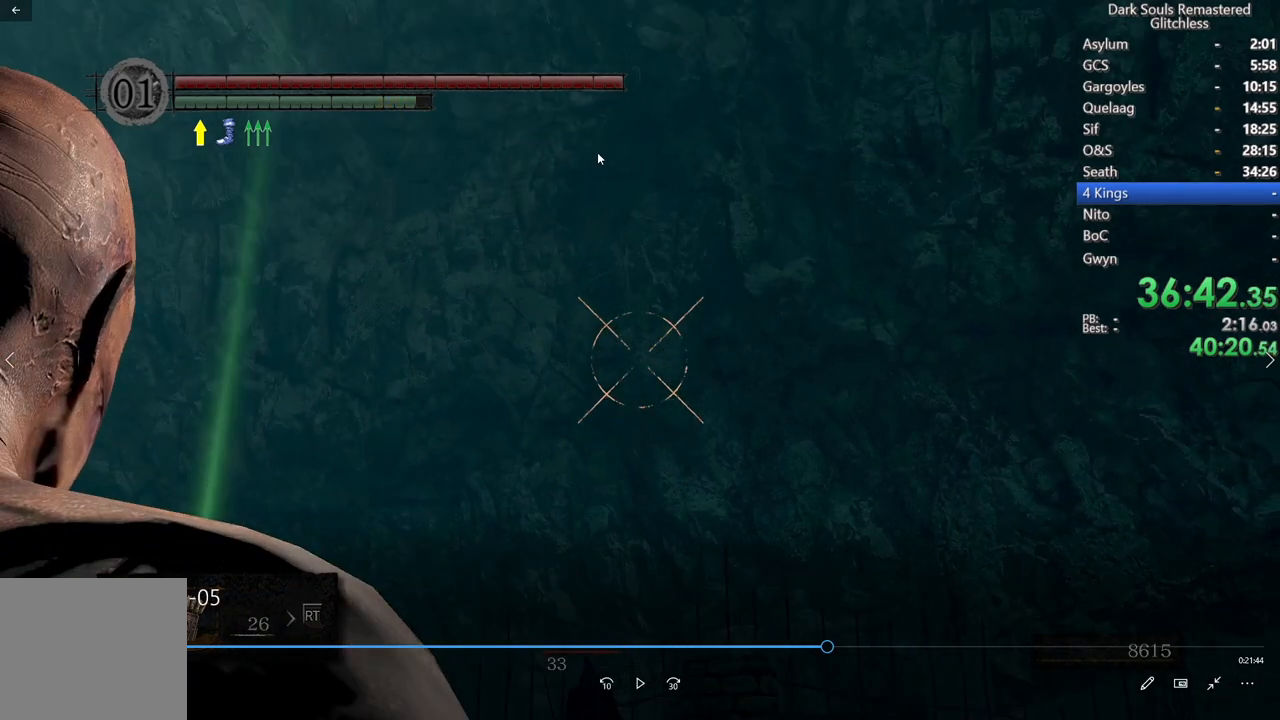
{"buttons": [], "left_stick": "center", "right_stick": "up", "events": []}
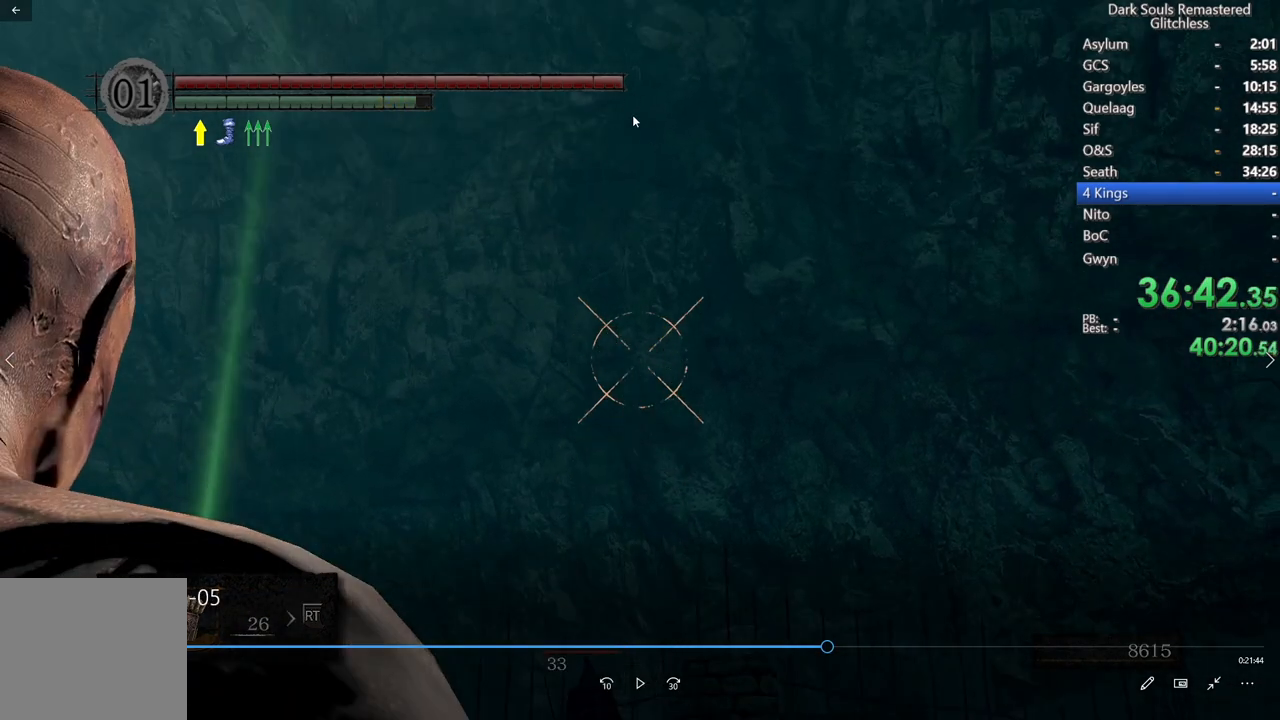
{"buttons": [], "left_stick": "center", "right_stick": "up", "events": []}
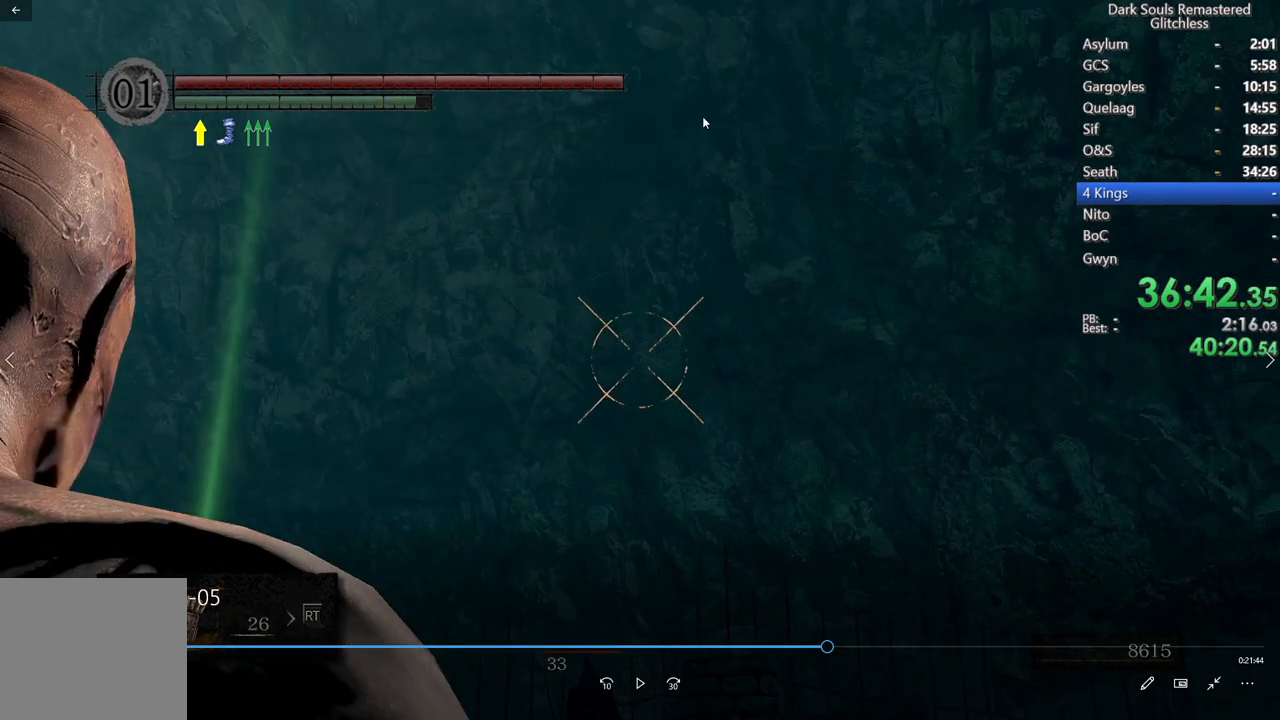
{"buttons": [], "left_stick": "center", "right_stick": "up", "events": []}
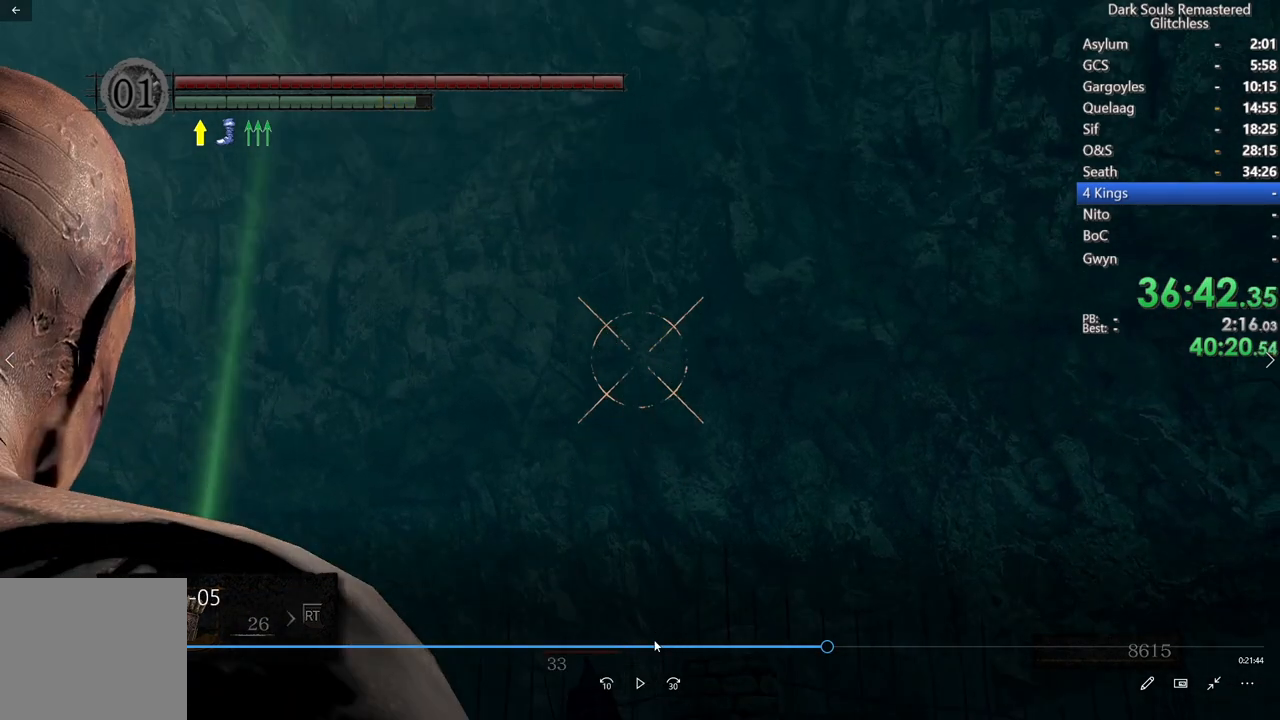
{"buttons": [], "left_stick": "center", "right_stick": "up", "events": []}
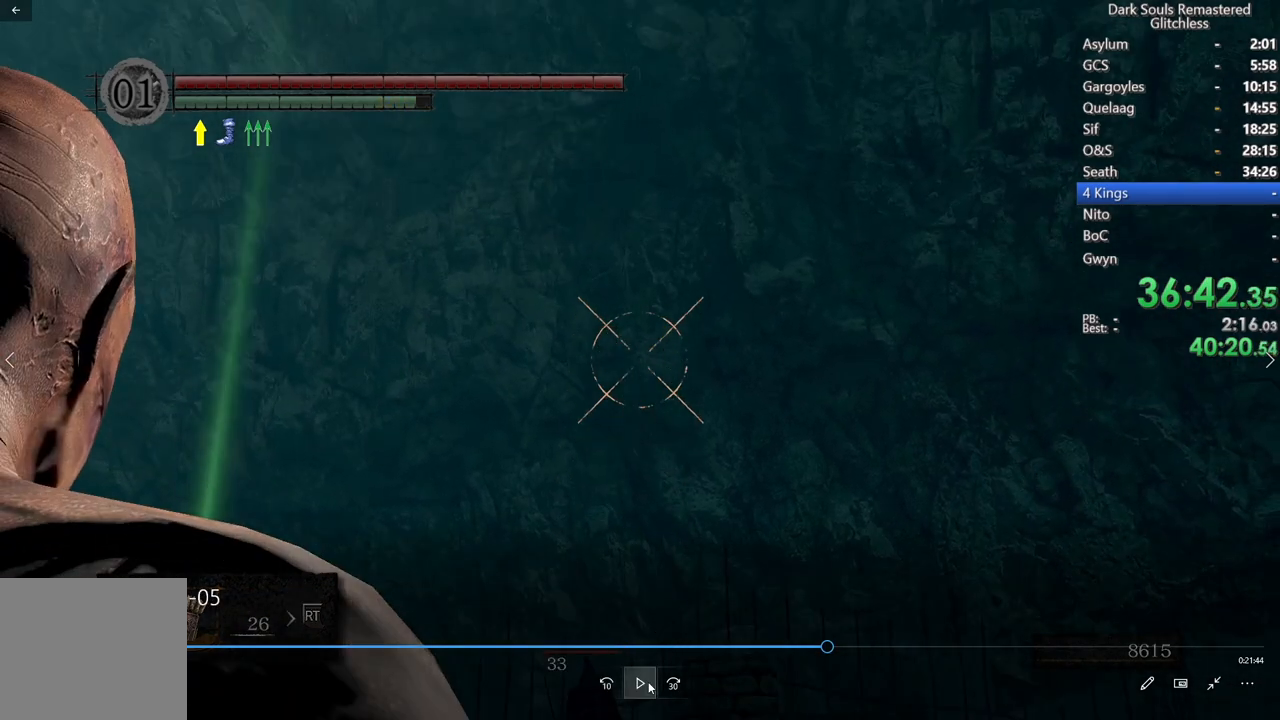
{"buttons": [], "left_stick": "center", "right_stick": "up", "events": []}
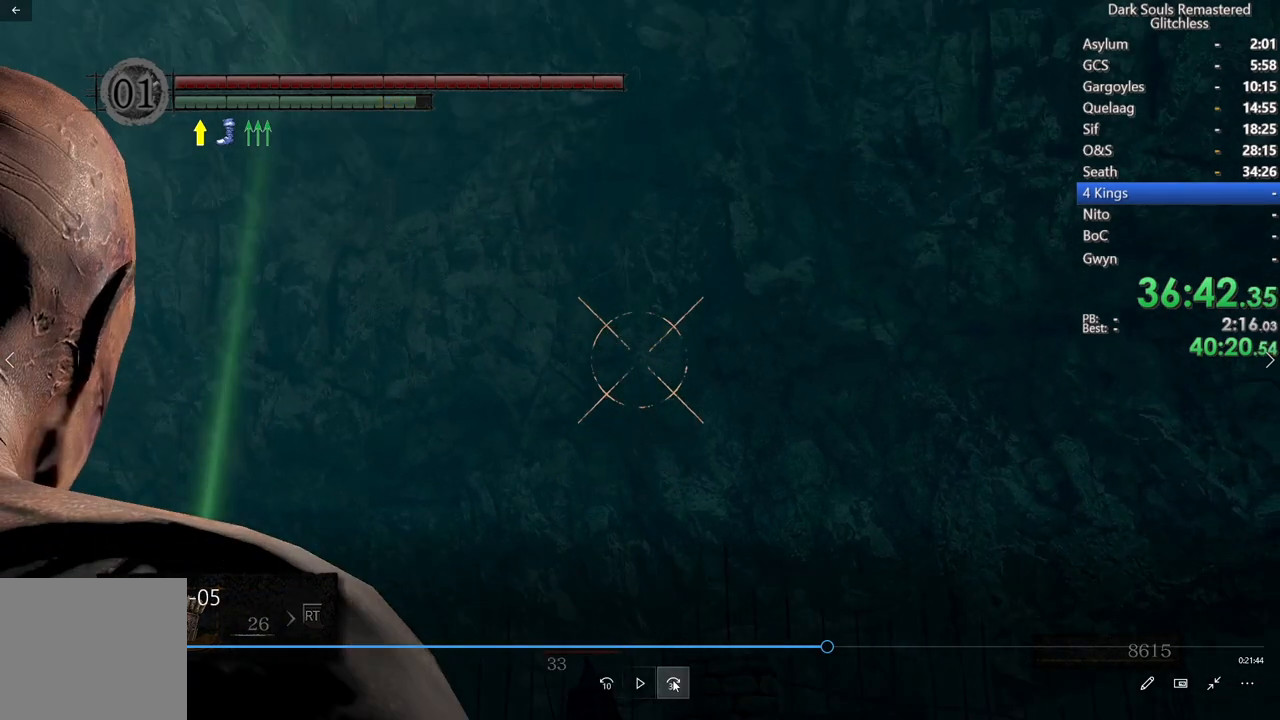
{"buttons": [], "left_stick": "center", "right_stick": "up", "events": []}
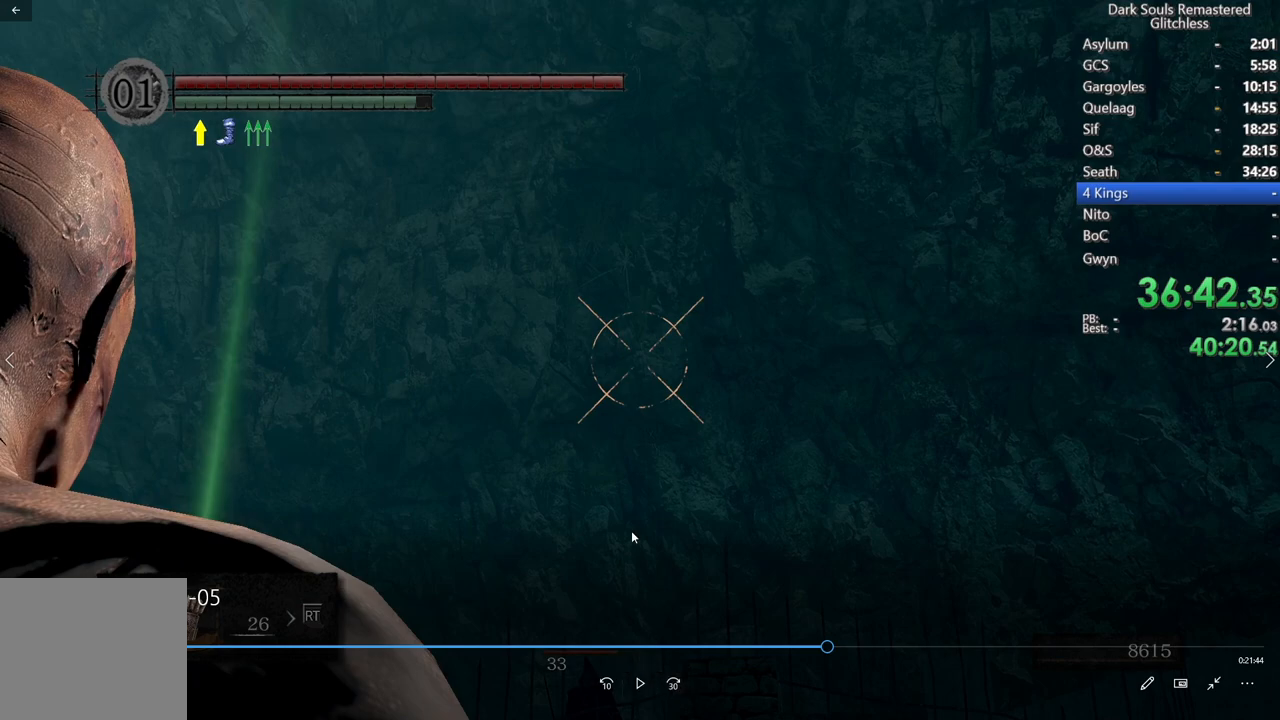
{"buttons": [], "left_stick": "center", "right_stick": "up", "events": []}
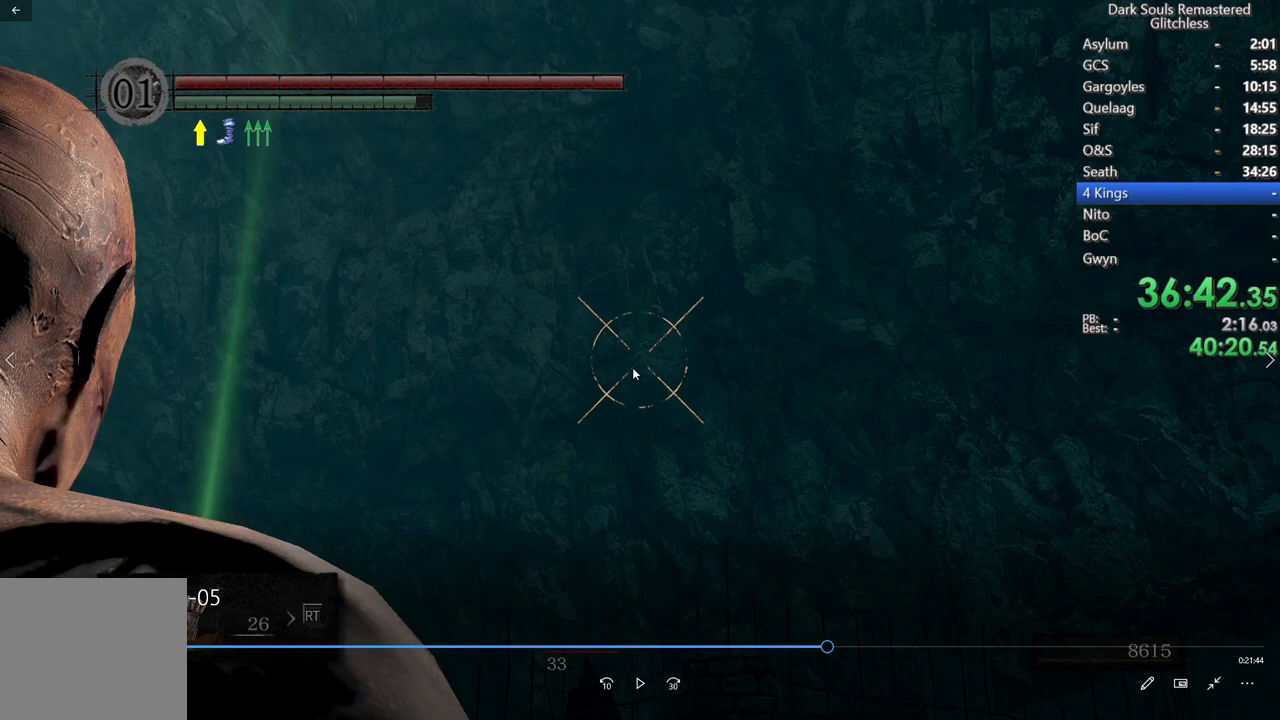
{"buttons": [], "left_stick": "center", "right_stick": "up", "events": []}
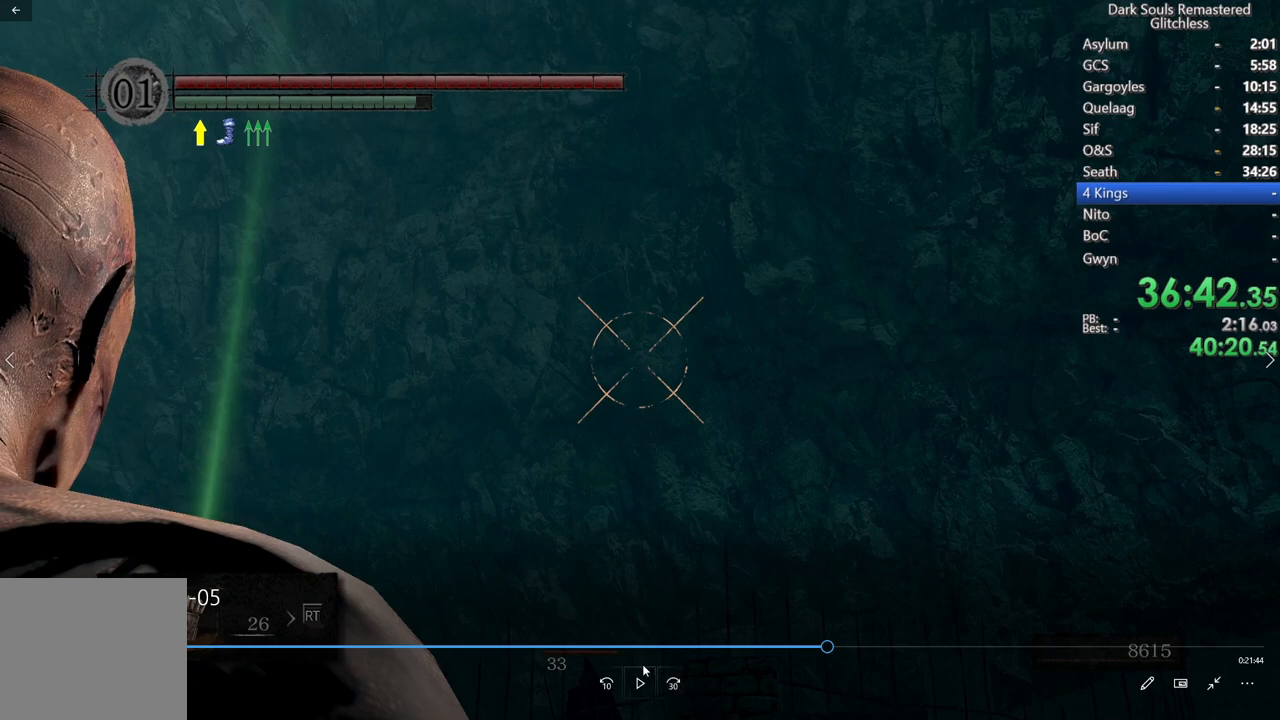
{"buttons": [], "left_stick": "center", "right_stick": "up", "events": []}